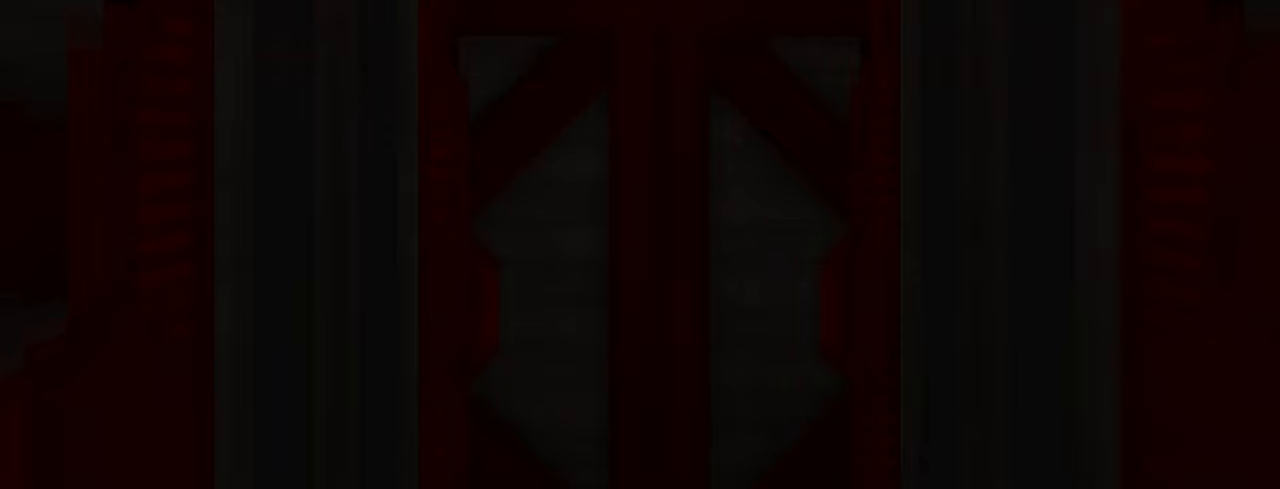
Gameplay with keyboard and mouse; each line is a JSON object with the keys and mouse buttons held at the frame after it. "events" lists presses ("down") and releases ("up") of "1", "2", "3", "4", "5", "a", "alt", "c", "caps_lock", "ctrl", "d", "e", "f", "g", "q", "r", "s", "shift", "space", "t", "tab", "v", "w", "x", "z", "mouse_left", "mouse_wheel" and "mouse_right" between this image and that frame as [ms after this image, input, new state], when the widget could be followed in between. "mouse_left", "mouse_wheel", "mouse_right" = the "left", "wheel", "right" buttons of the "mouse" list. No other keys are recorded. "wheel" means that the mouse wheel is clicked or scrolled. Not read: mouse_move.
{"keys": [], "mouse": [], "events": []}
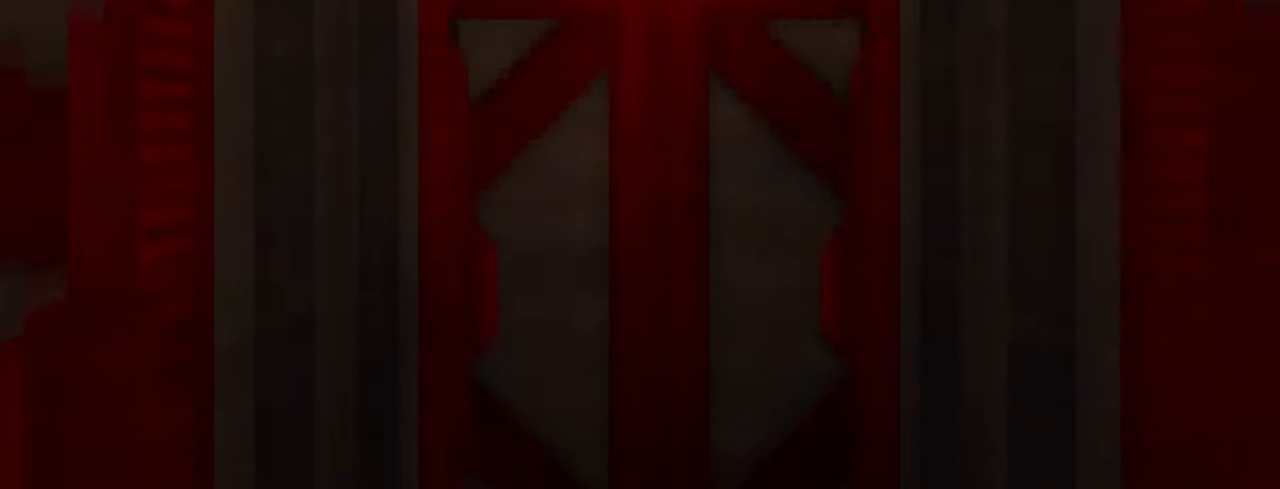
{"keys": [], "mouse": [], "events": []}
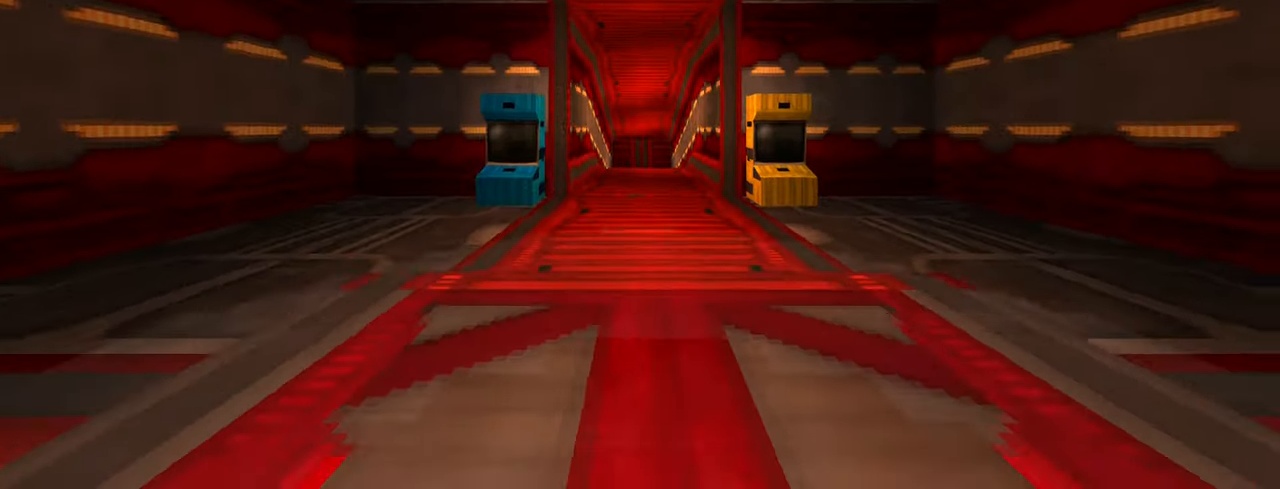
{"keys": ["w"], "mouse": [], "events": [[67, "shift", "down"], [117, "space", "down"], [117, "w", "down"], [150, "shift", "up"], [217, "space", "up"]]}
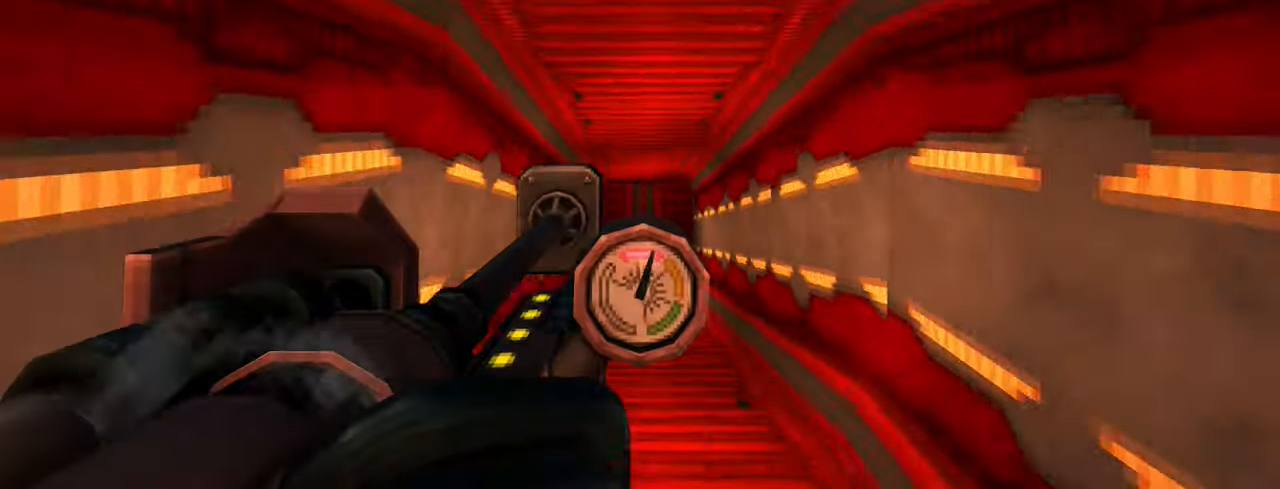
{"keys": ["1", "c"], "mouse": [], "events": [[83, "c", "down"], [183, "c", "up"], [283, "c", "down"], [367, "w", "up"], [500, "1", "down"]]}
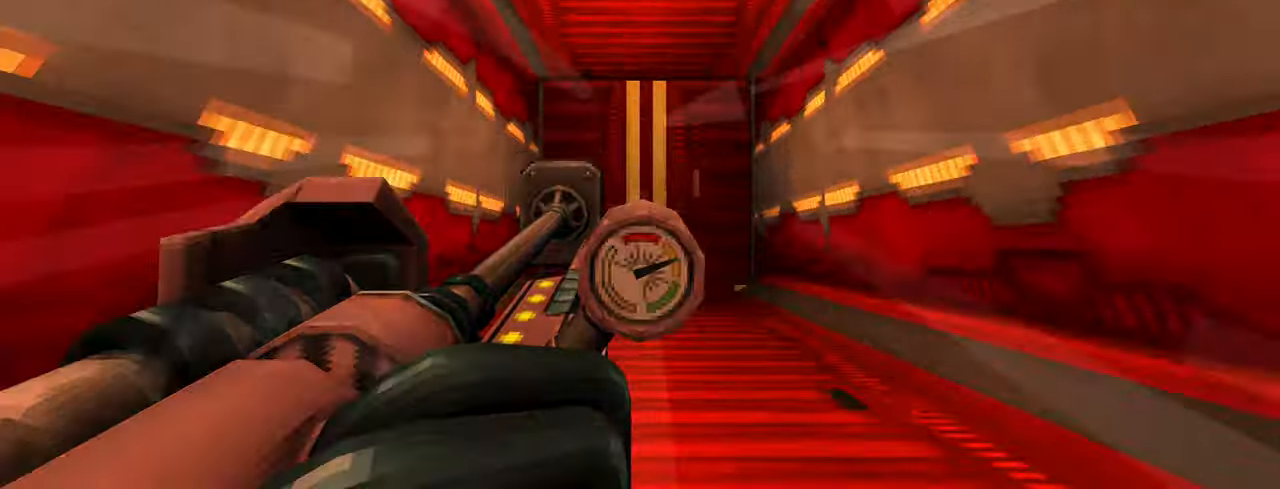
{"keys": ["c"], "mouse": [], "events": [[100, "1", "up"]]}
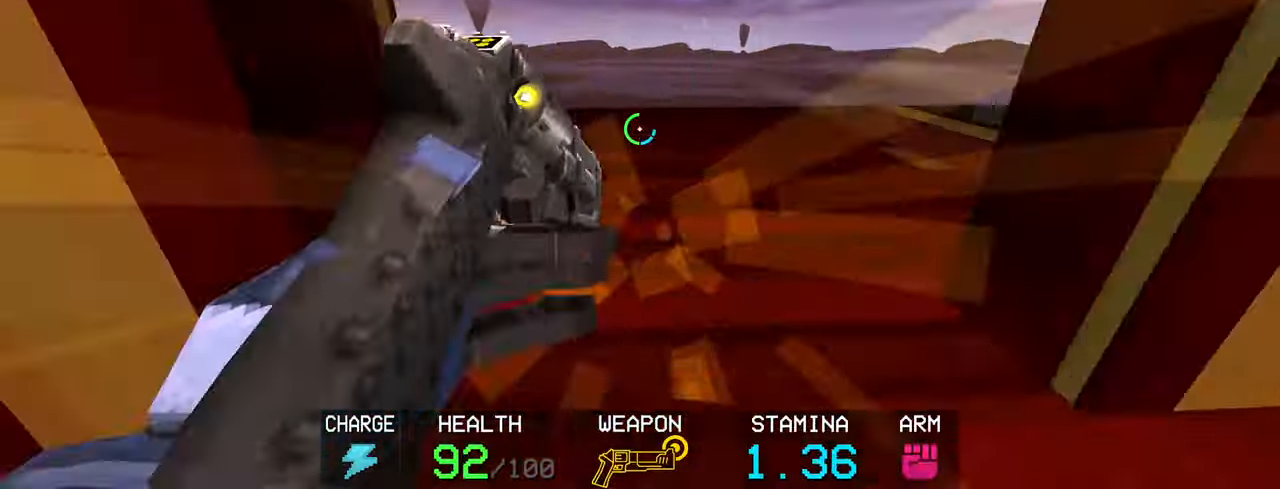
{"keys": ["w"], "mouse": [], "events": [[17, "w", "down"], [67, "c", "up"], [67, "space", "down"], [150, "space", "up"]]}
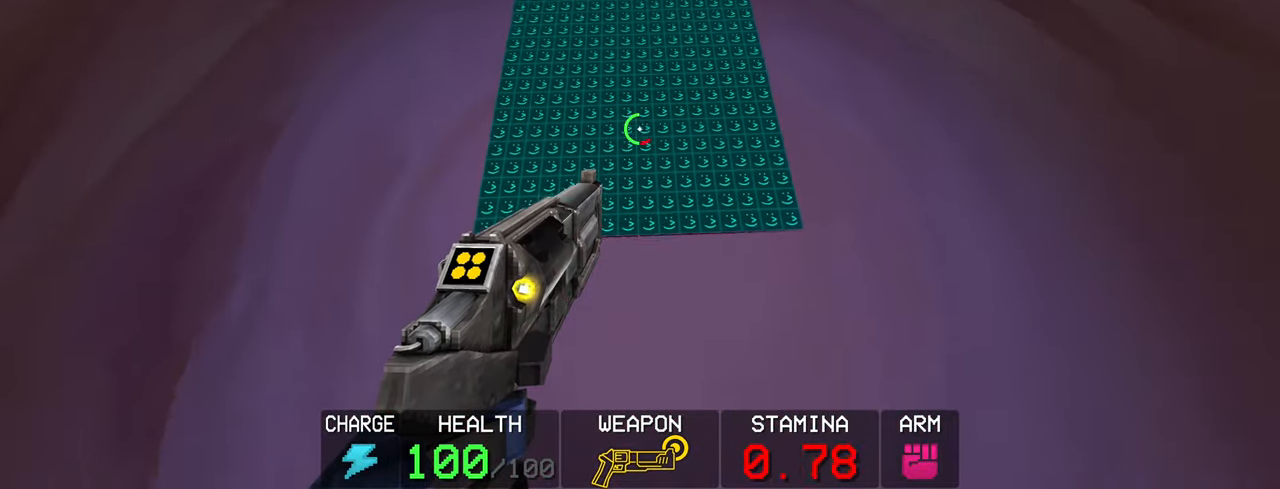
{"keys": ["shift", "w"], "mouse": [], "events": [[500, "shift", "down"]]}
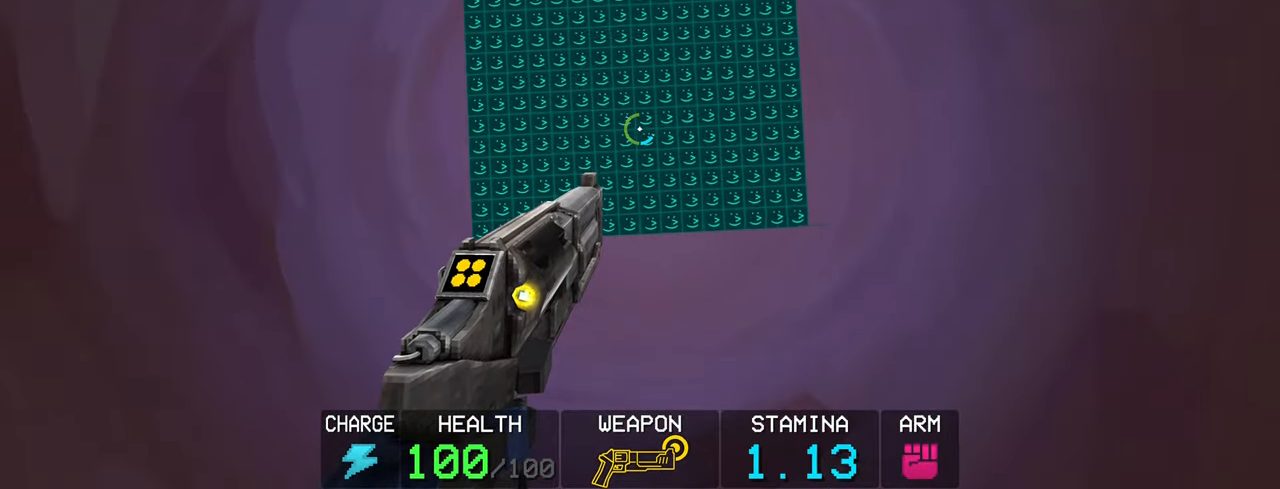
{"keys": ["w"], "mouse": [], "events": [[100, "shift", "up"], [233, "c", "down"], [467, "c", "up"]]}
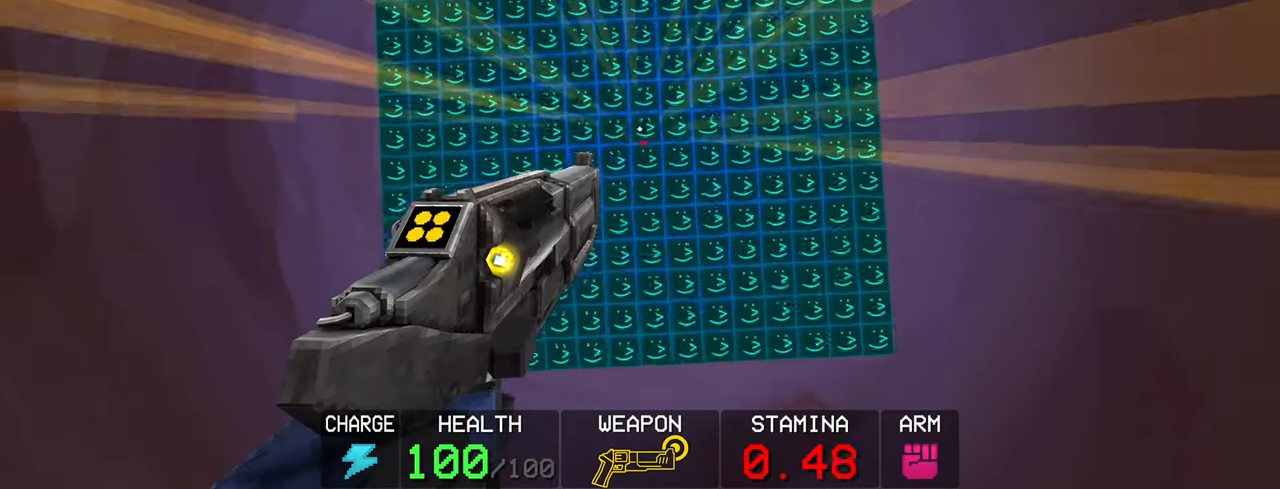
{"keys": ["space"], "mouse": [], "events": [[350, "w", "up"], [433, "space", "down"]]}
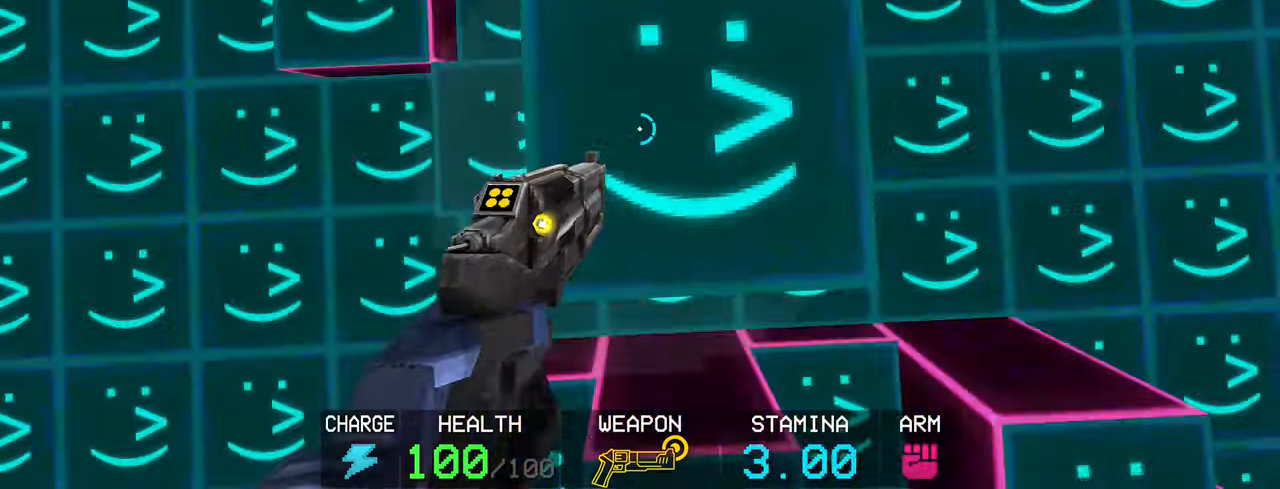
{"keys": [], "mouse": [], "events": [[33, "space", "up"], [367, "mouse_right", "down"], [500, "mouse_right", "up"]]}
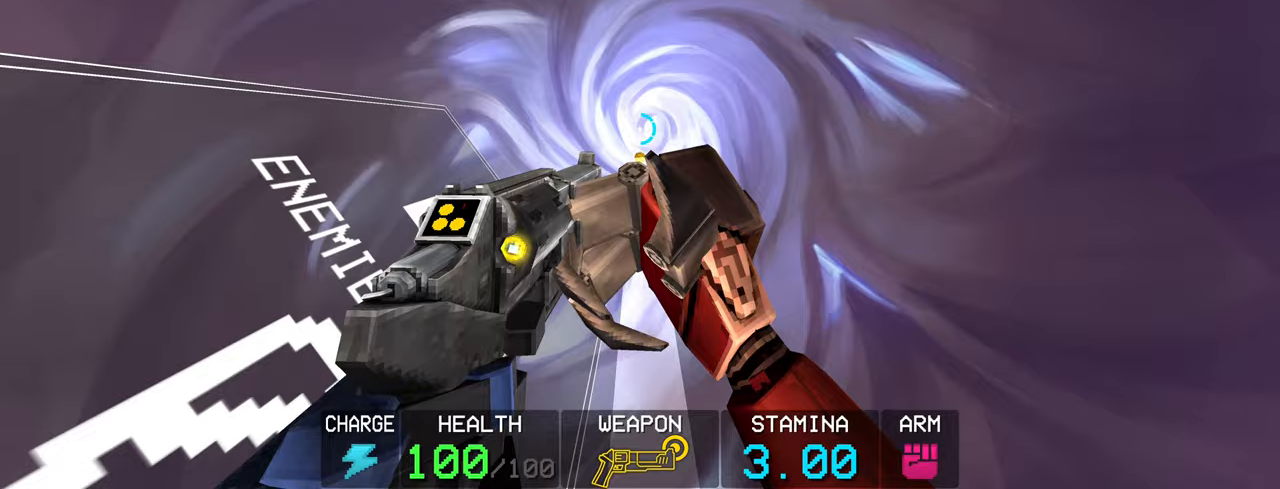
{"keys": [], "mouse": [], "events": [[100, "mouse_right", "down"], [200, "mouse_right", "up"], [333, "mouse_right", "down"], [417, "mouse_right", "up"]]}
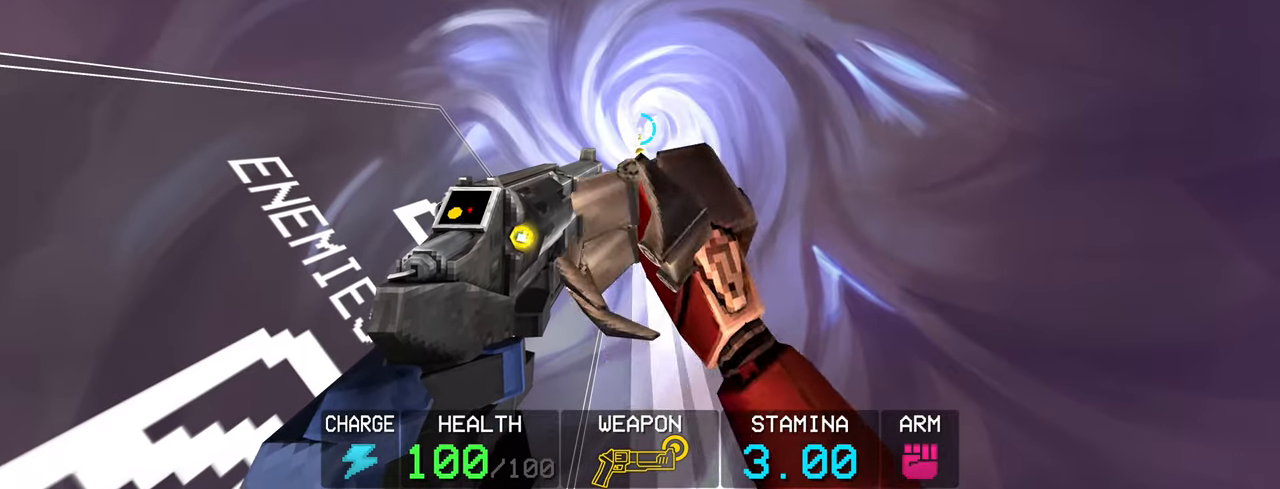
{"keys": [], "mouse": [], "events": [[17, "mouse_right", "down"], [117, "mouse_right", "up"], [250, "mouse_right", "down"], [383, "mouse_right", "up"]]}
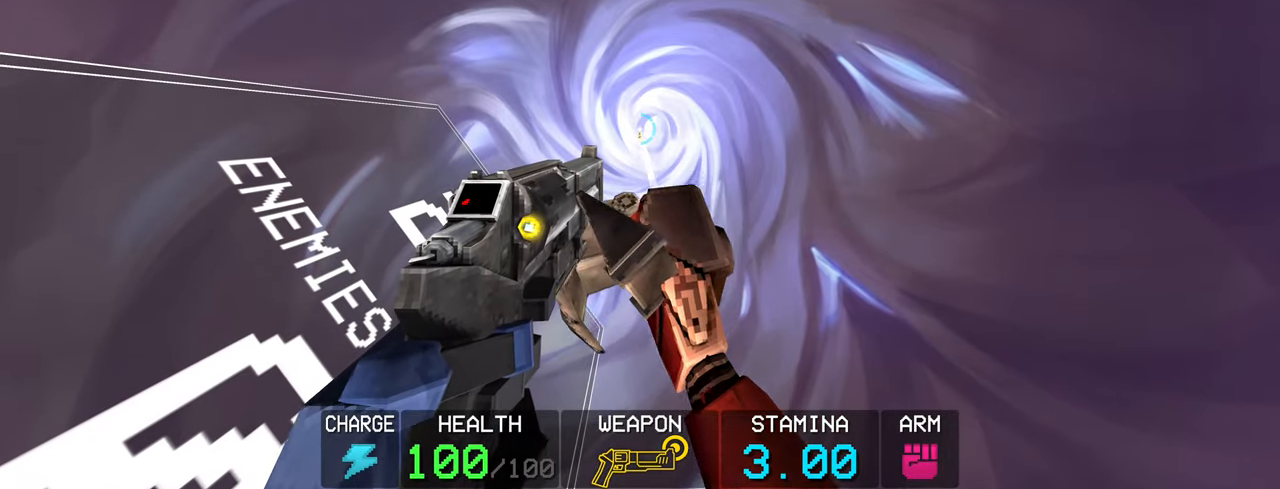
{"keys": [], "mouse": [], "events": []}
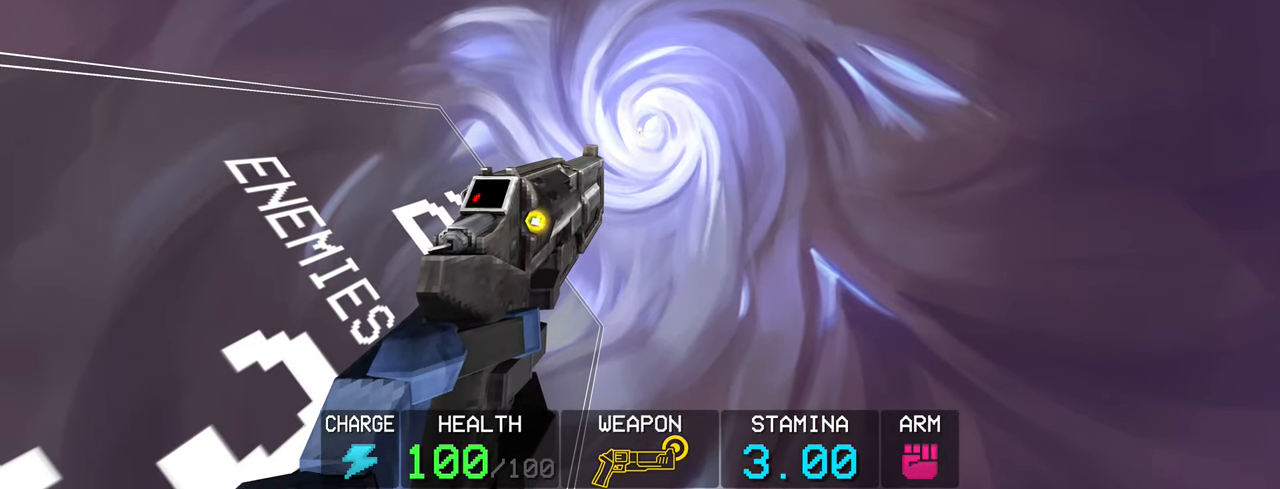
{"keys": [], "mouse": [], "events": [[133, "mouse_left", "down"], [233, "mouse_left", "up"]]}
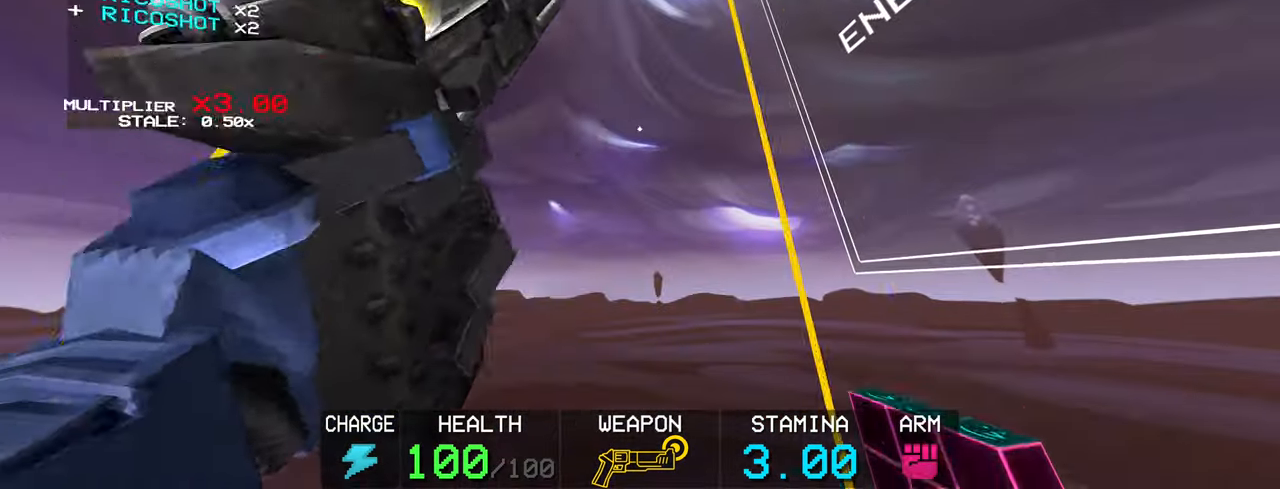
{"keys": [], "mouse": [], "events": []}
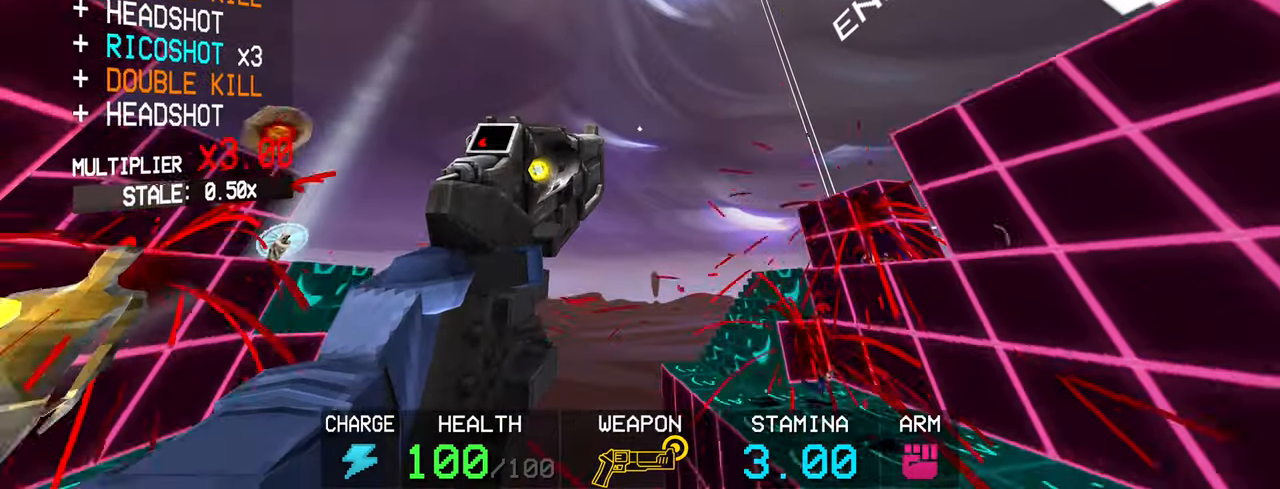
{"keys": ["w"], "mouse": [], "events": [[83, "space", "down"], [133, "w", "down"], [217, "space", "up"]]}
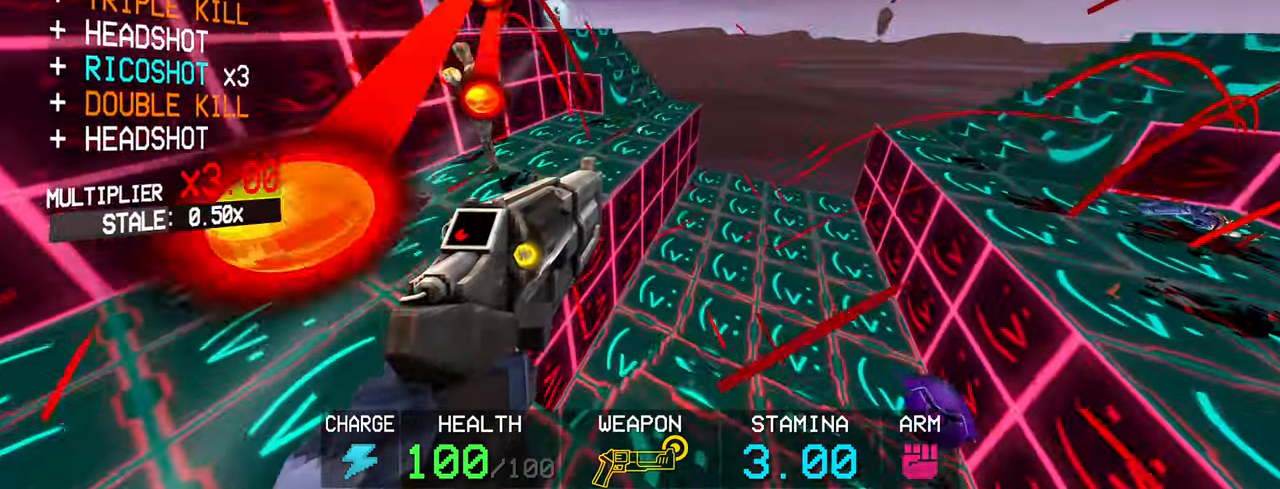
{"keys": ["w"], "mouse": [], "events": [[233, "shift", "down"], [383, "shift", "up"]]}
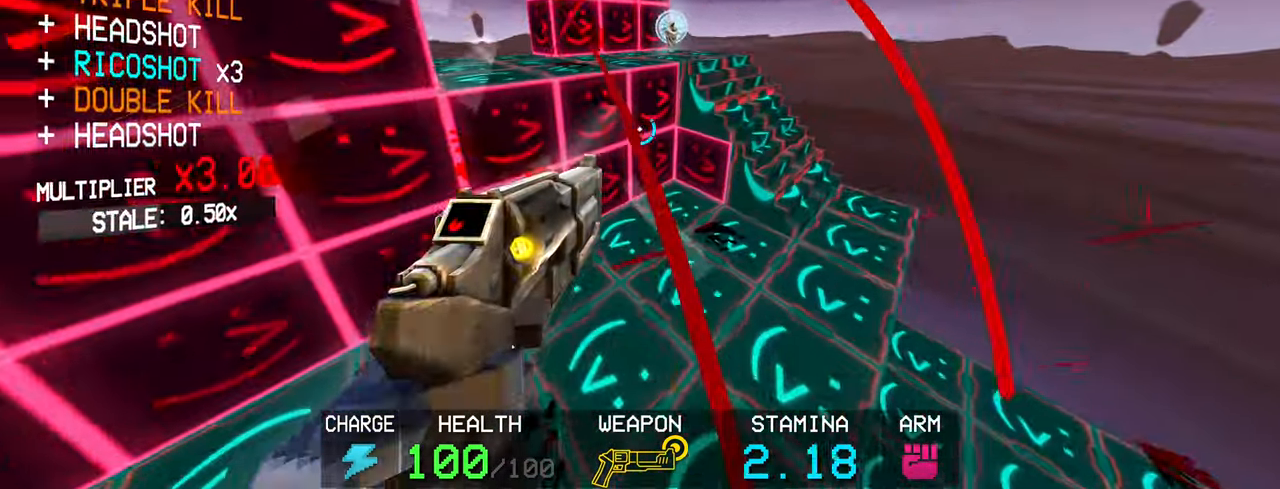
{"keys": ["space", "w"], "mouse": [], "events": [[200, "c", "down"], [300, "c", "up"], [383, "space", "down"]]}
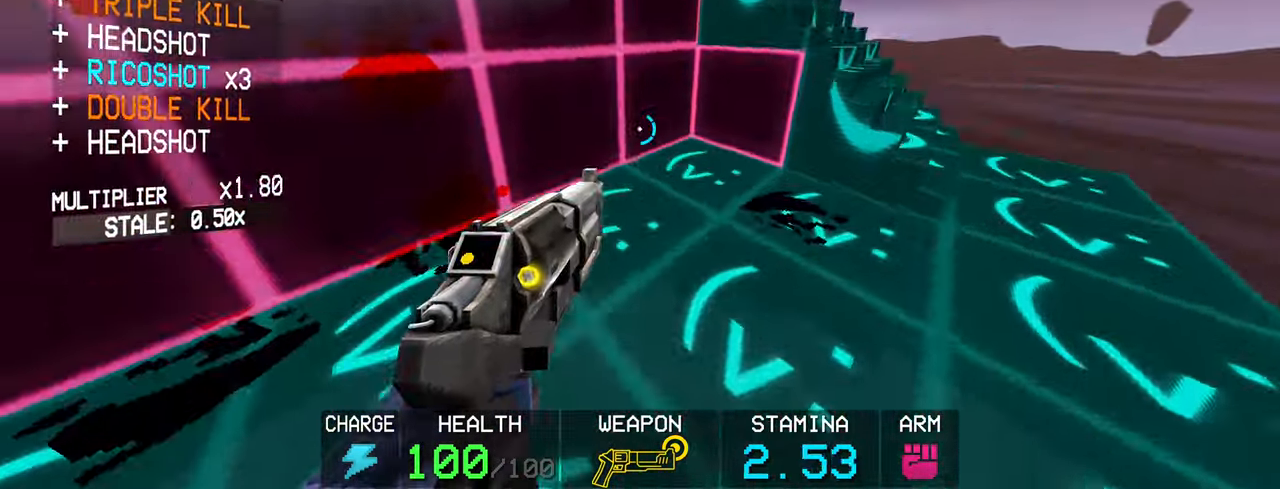
{"keys": ["w"], "mouse": [], "events": [[33, "space", "up"]]}
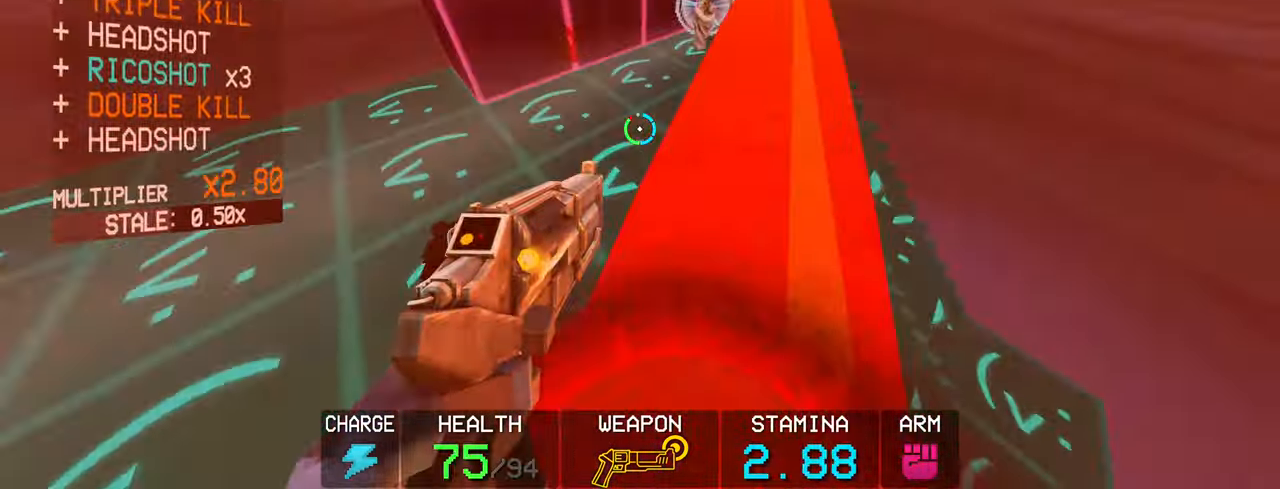
{"keys": ["g", "w"], "mouse": [], "events": [[383, "g", "down"]]}
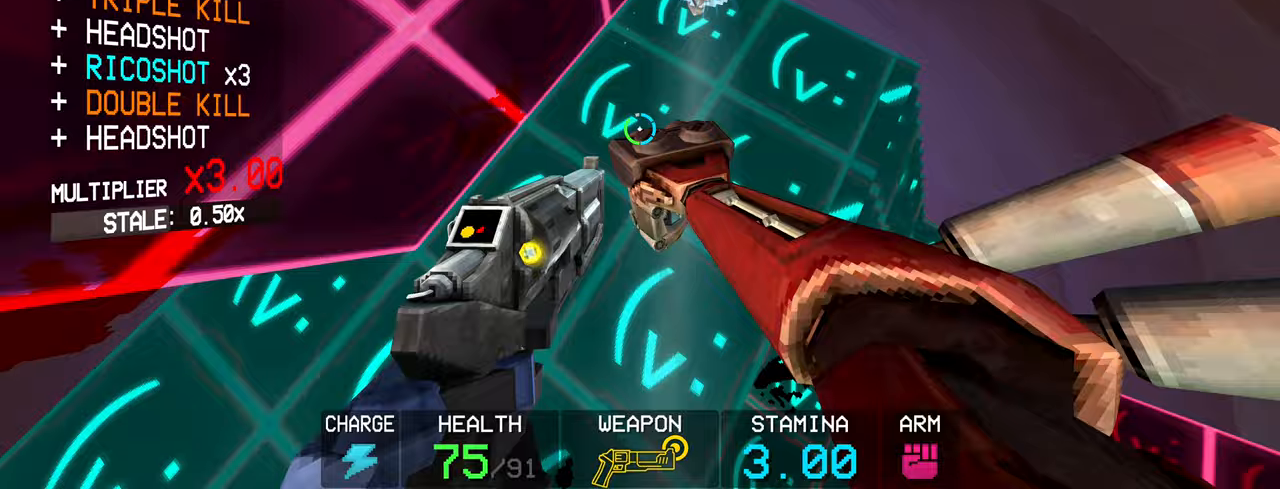
{"keys": ["g", "space", "w"], "mouse": [], "events": [[500, "space", "down"]]}
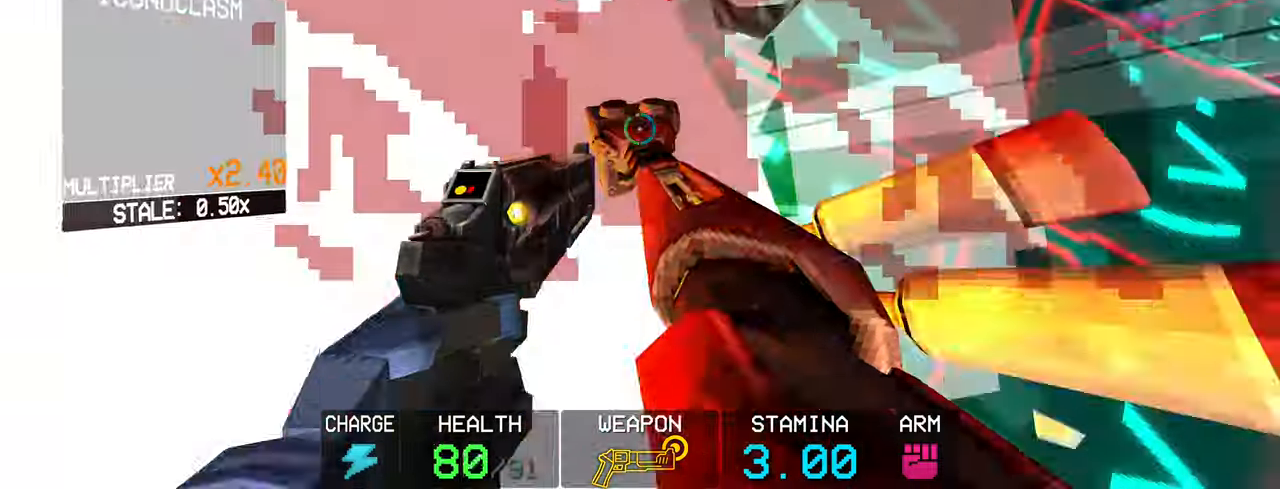
{"keys": [], "mouse": [], "events": [[217, "g", "up"], [267, "space", "up"], [267, "w", "up"], [367, "2", "down"], [450, "2", "up"]]}
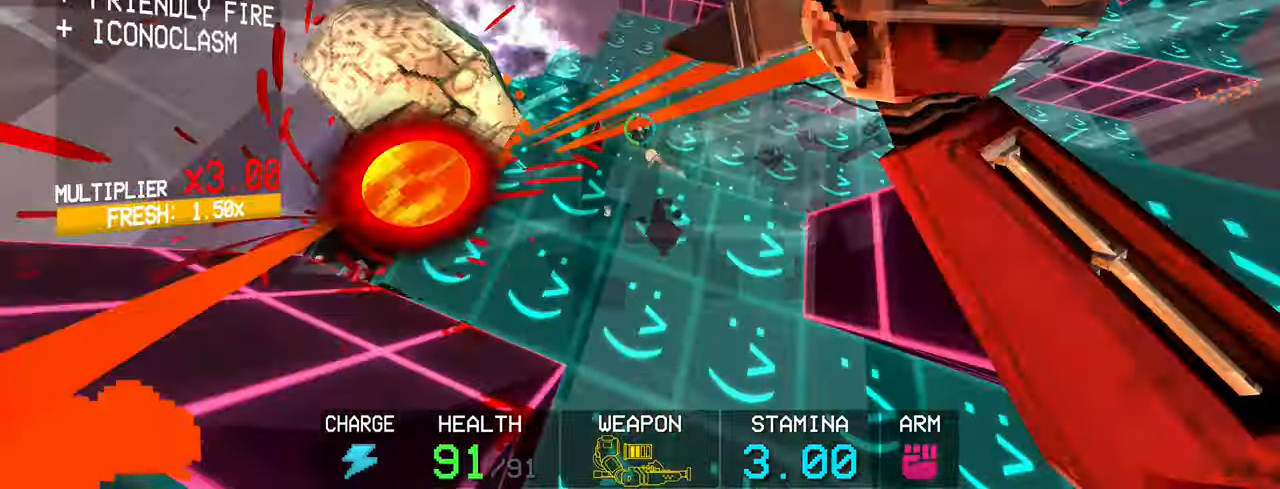
{"keys": ["w"], "mouse": ["left"], "events": [[100, "mouse_left", "down"], [283, "shift", "down"], [283, "w", "down"], [467, "shift", "up"]]}
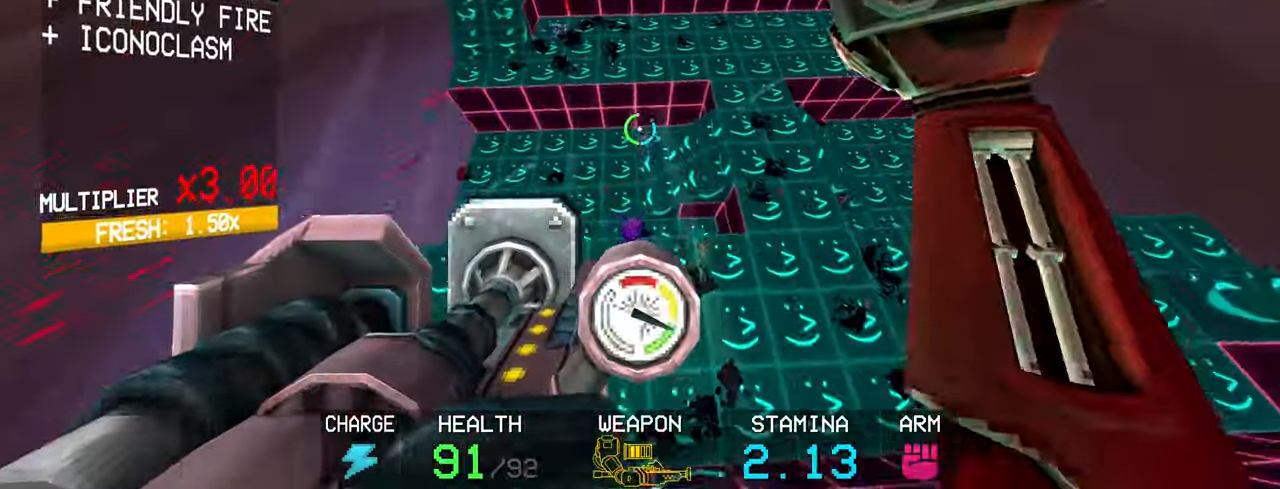
{"keys": ["c", "s"], "mouse": ["left"], "events": [[100, "c", "down"], [250, "w", "up"], [300, "c", "up"], [383, "c", "down"], [383, "s", "down"]]}
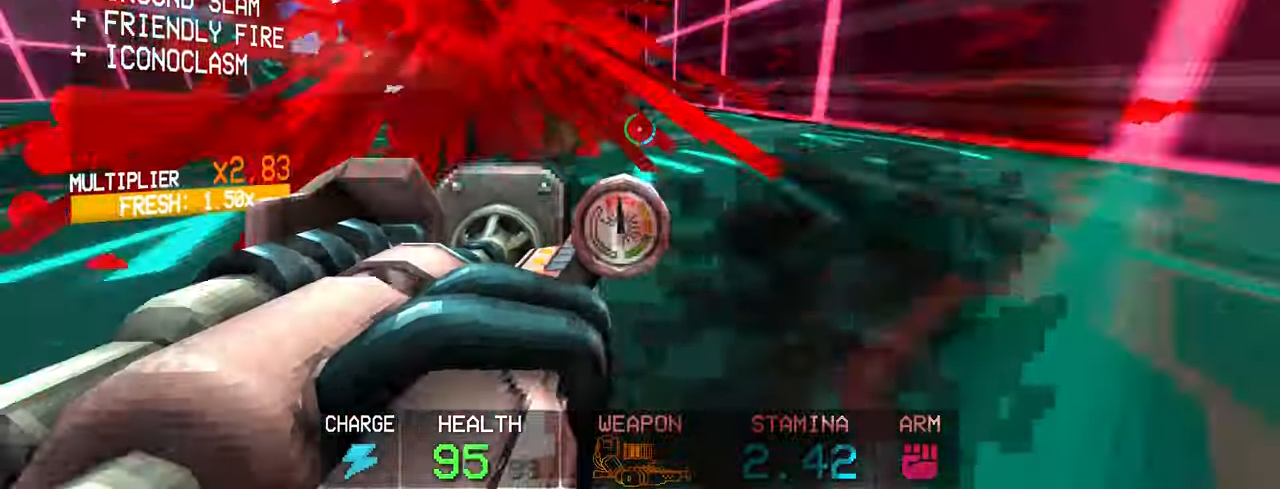
{"keys": [], "mouse": ["left"], "events": [[83, "space", "down"], [133, "c", "up"], [217, "space", "up"], [417, "s", "up"]]}
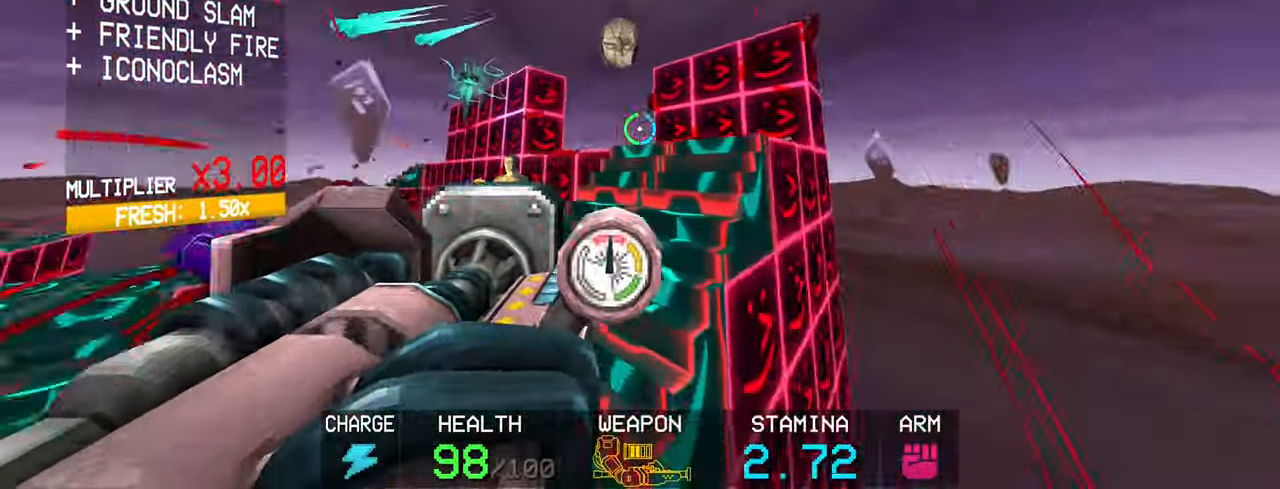
{"keys": ["w"], "mouse": ["left"], "events": [[17, "shift", "down"], [17, "w", "down"], [233, "shift", "up"]]}
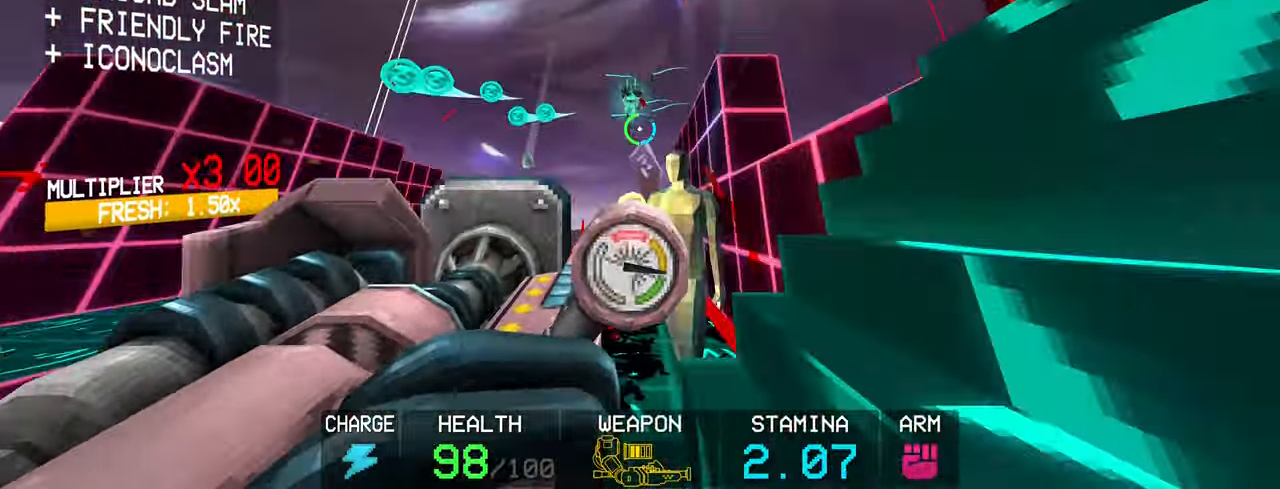
{"keys": [], "mouse": ["left"], "events": [[67, "r", "down"], [217, "r", "up"], [250, "r", "down"], [400, "r", "up"], [433, "w", "up"]]}
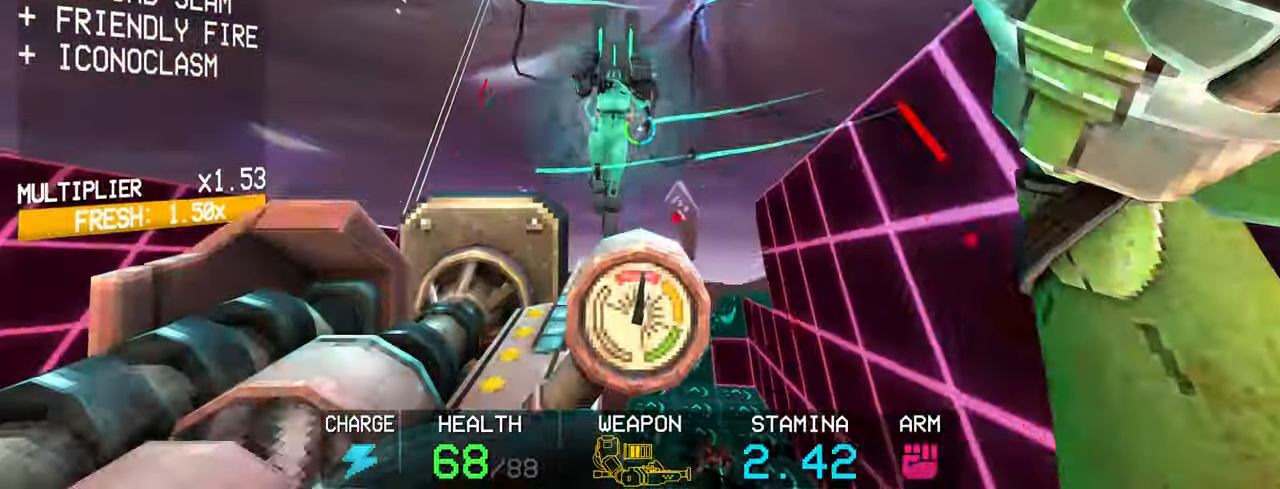
{"keys": [], "mouse": [], "events": [[83, "mouse_left", "up"], [317, "2", "down"], [400, "2", "up"]]}
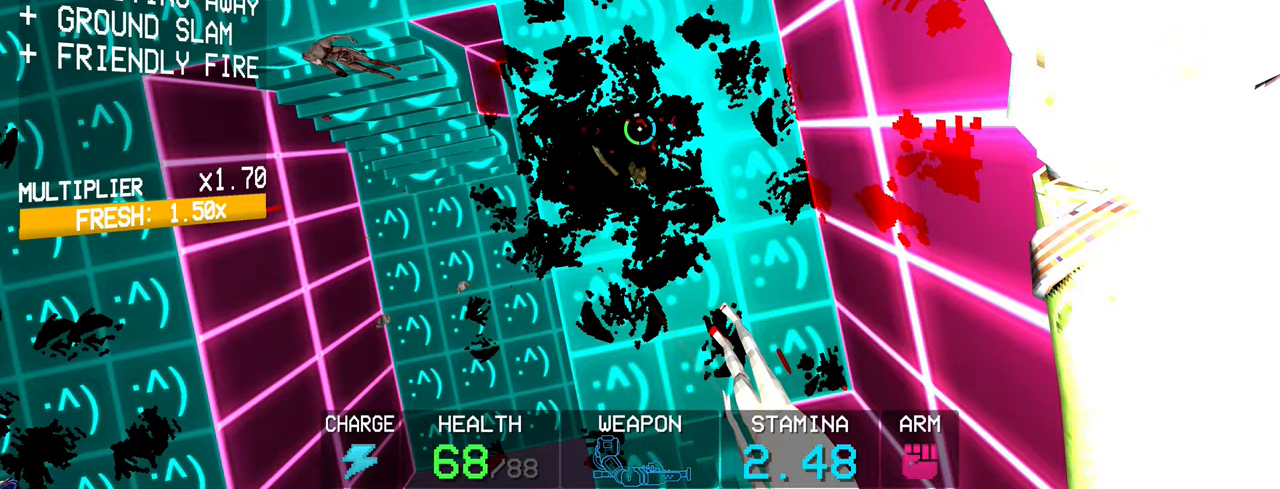
{"keys": ["a", "shift"], "mouse": ["left"], "events": [[100, "mouse_left", "down"], [383, "a", "down"], [417, "shift", "down"]]}
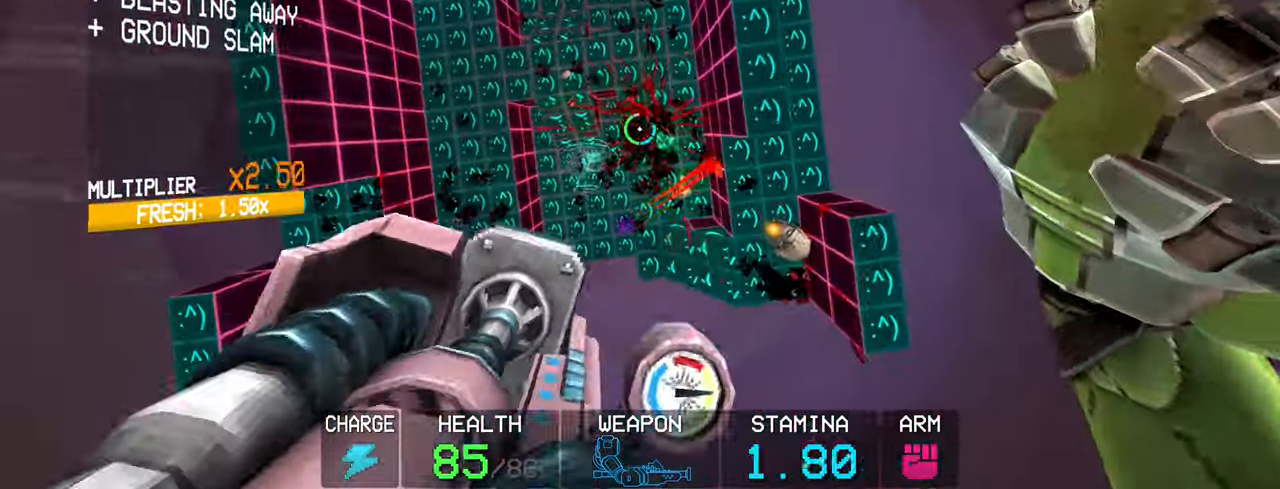
{"keys": [], "mouse": ["left"], "events": [[150, "shift", "up"], [250, "a", "up"]]}
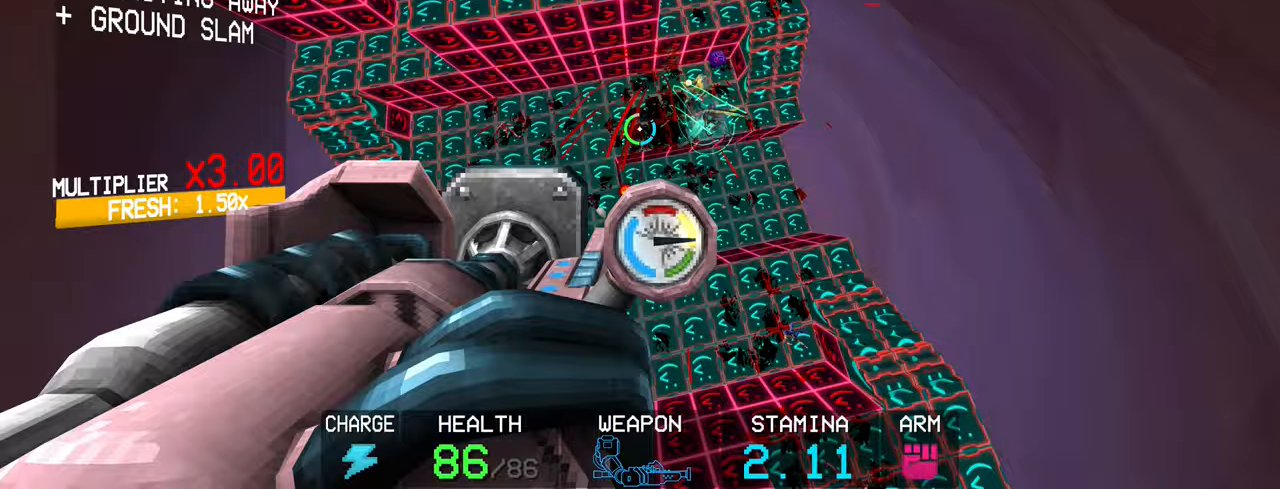
{"keys": ["r"], "mouse": ["left"], "events": [[367, "r", "down"], [417, "r", "up"], [450, "r", "down"]]}